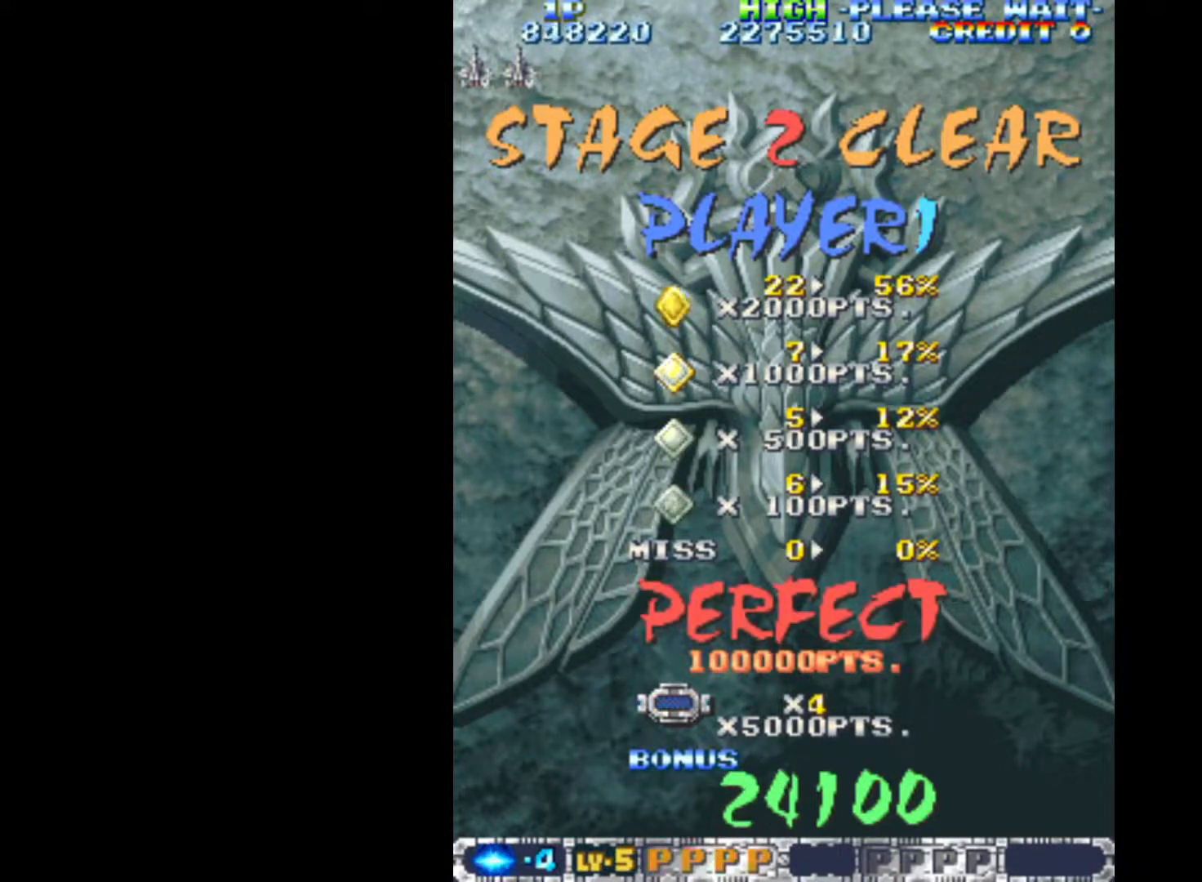
Gameplay with keyboard; each line is a JSON object with the keys held at the frame after it. "events" lists presses ("down") and releases ("up") of "c", "d", "down", "left", "q", "right", "s", "shift", "space", "up", "w" and "x" between this image and that frame as [ms after this image, input, new state], when the widget could be followed in between. No other keys are recorded. Mouse input is not recorded.
{"keys": [], "events": [[283, "q", "down"], [383, "q", "up"]]}
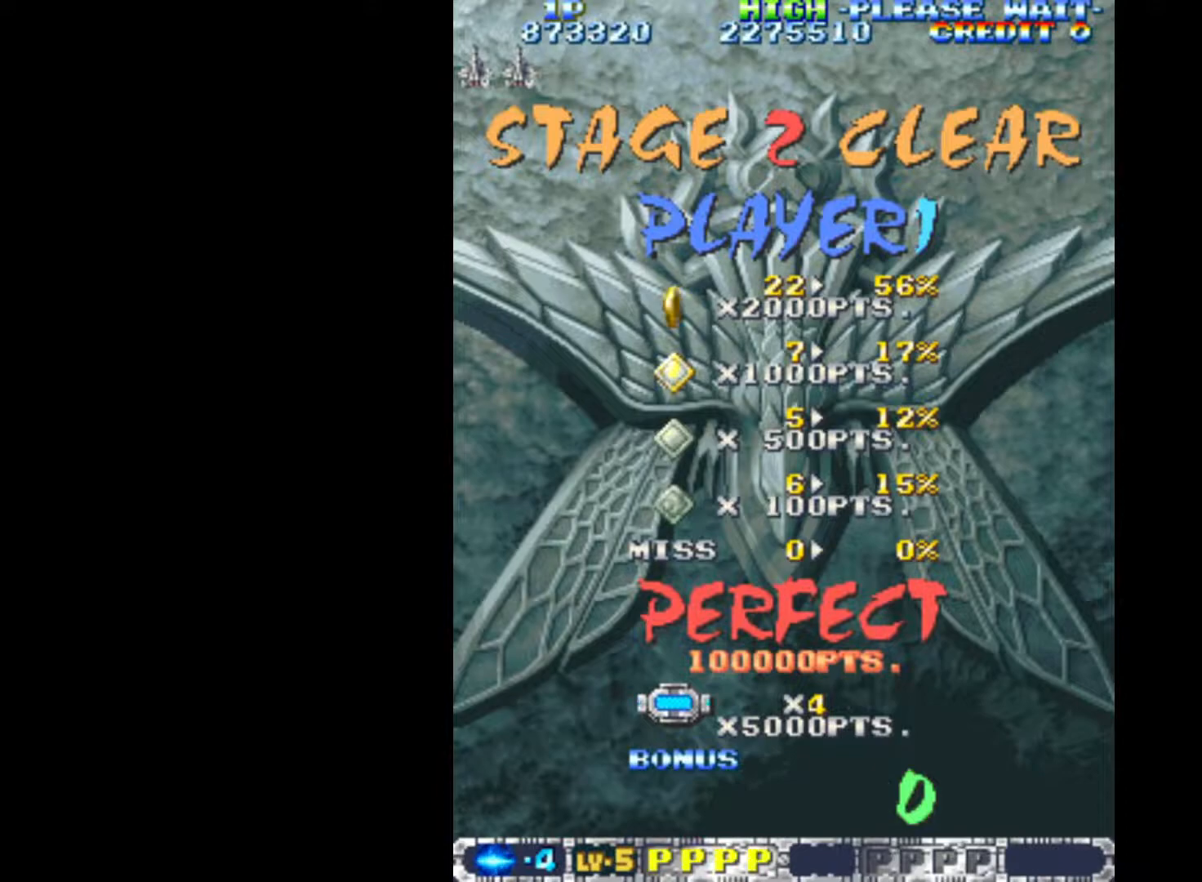
{"keys": ["q"], "events": [[500, "q", "down"]]}
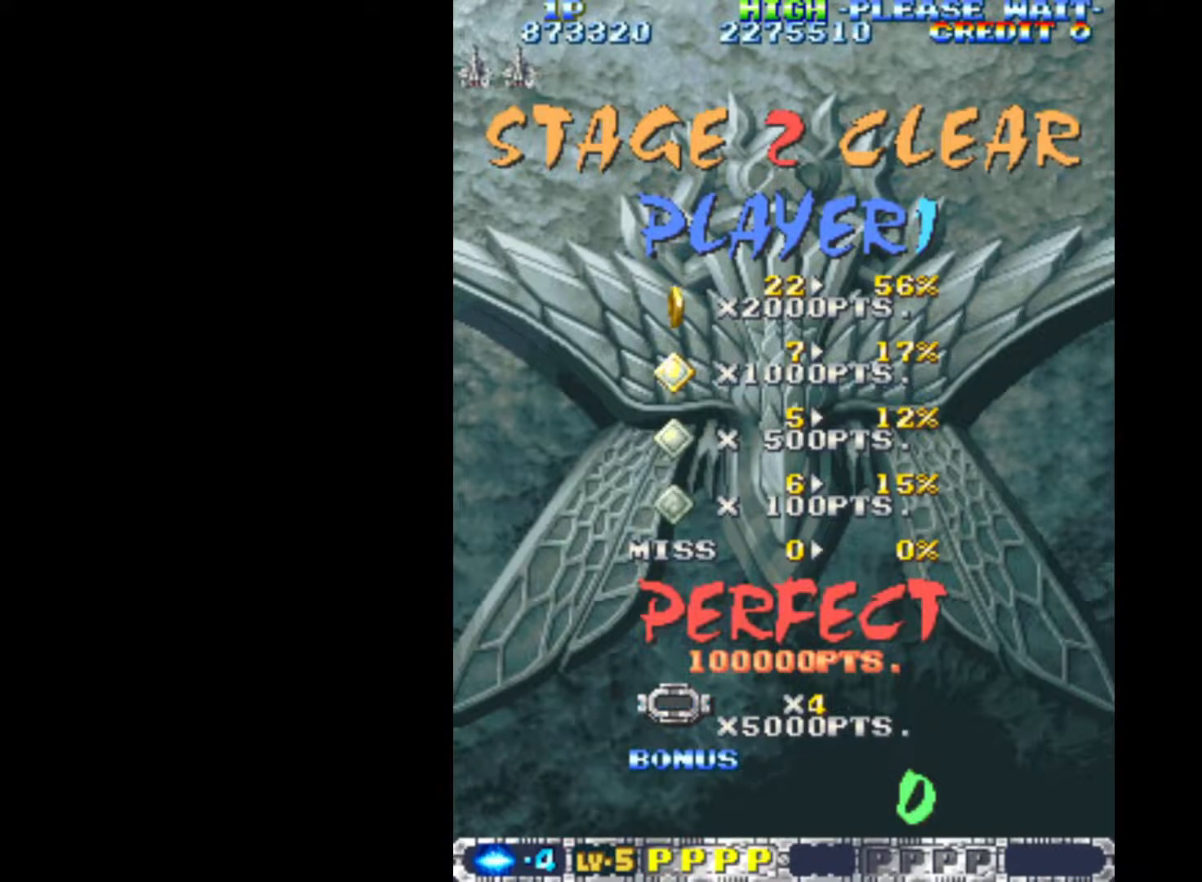
{"keys": [], "events": [[83, "q", "up"]]}
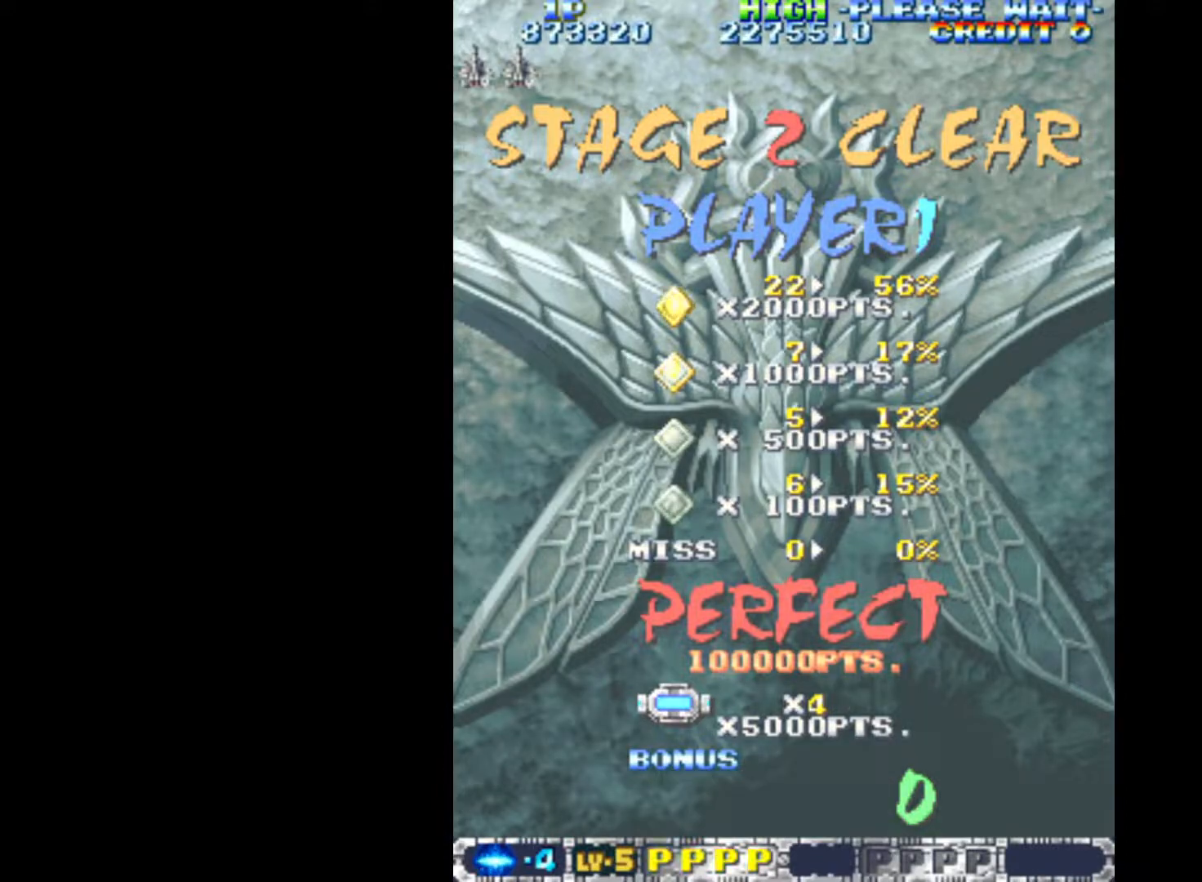
{"keys": [], "events": []}
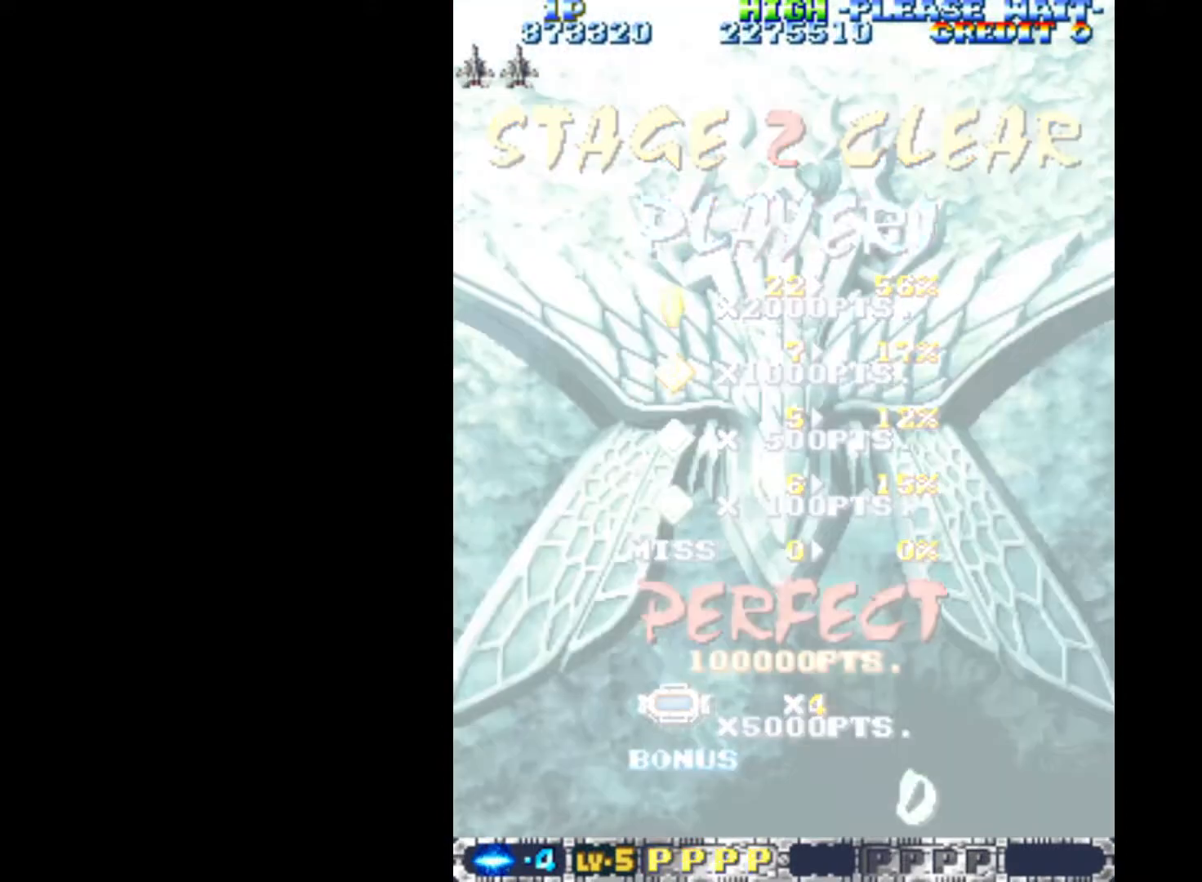
{"keys": [], "events": []}
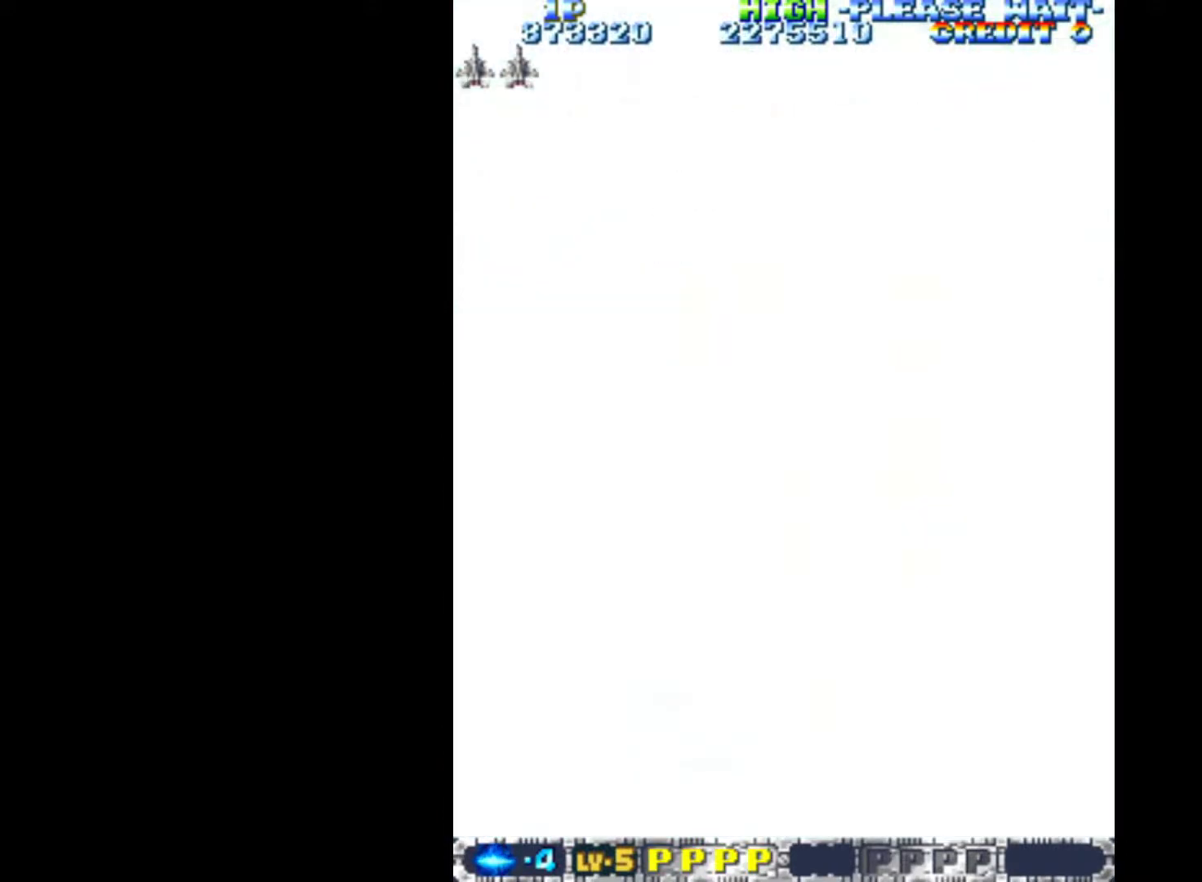
{"keys": [], "events": []}
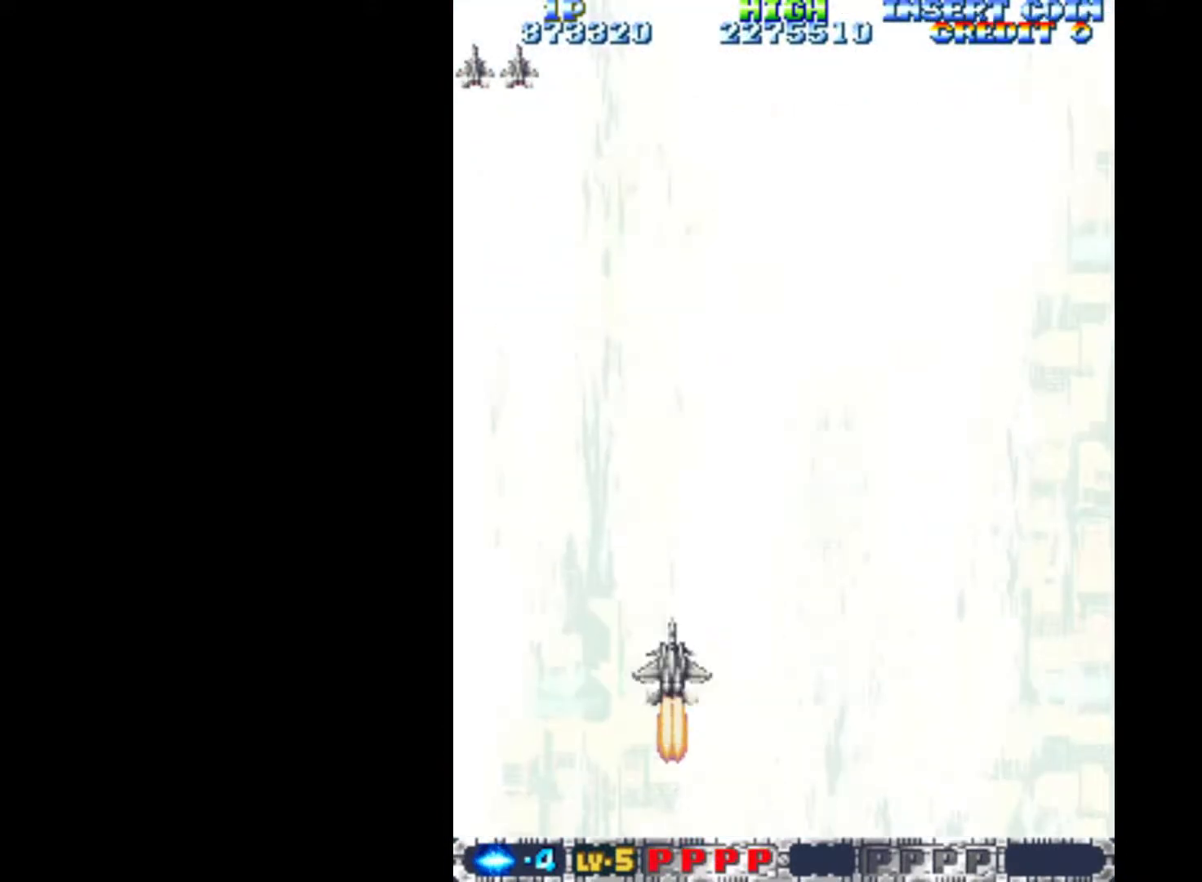
{"keys": ["q", "right", "up"], "events": [[100, "q", "down"], [283, "up", "down"], [467, "right", "down"]]}
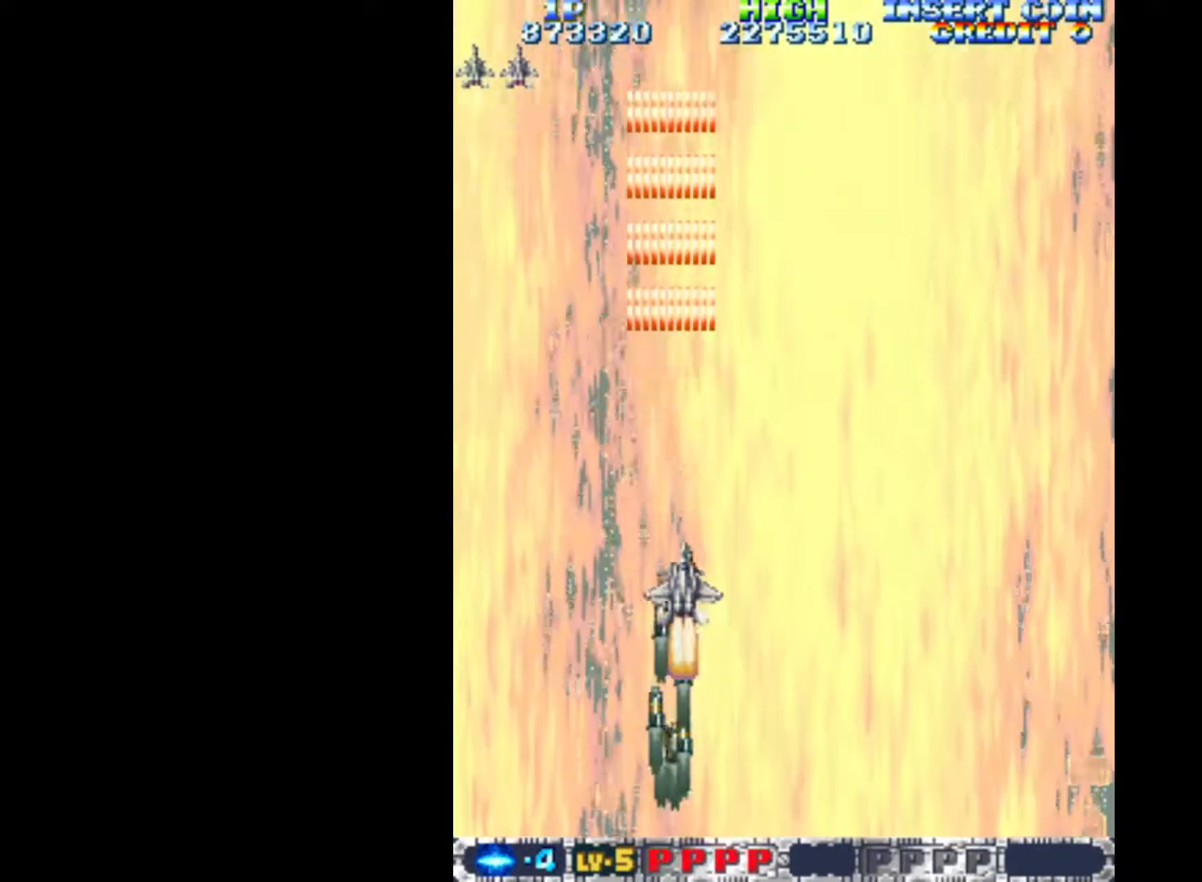
{"keys": ["down", "q"], "events": [[67, "up", "up"], [167, "down", "down"], [400, "right", "up"]]}
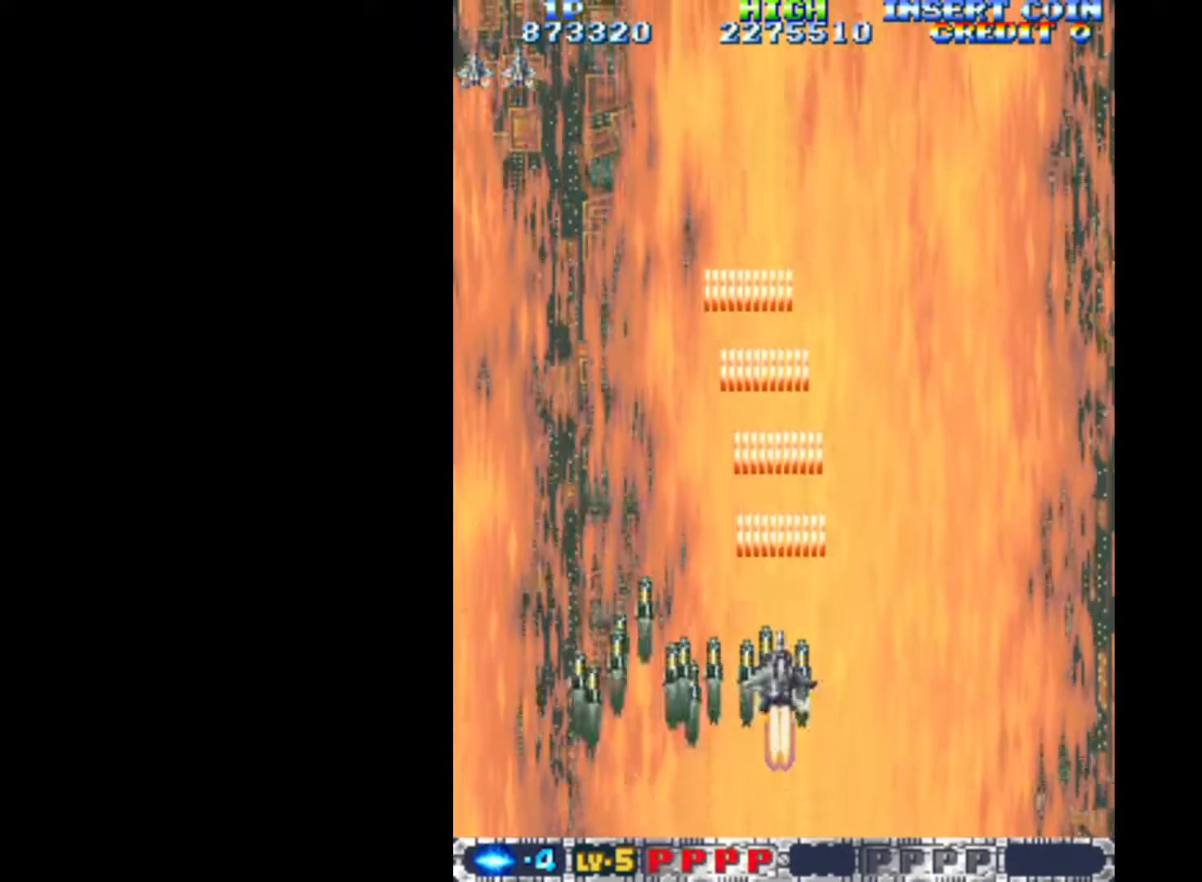
{"keys": ["q"], "events": [[83, "down", "up"]]}
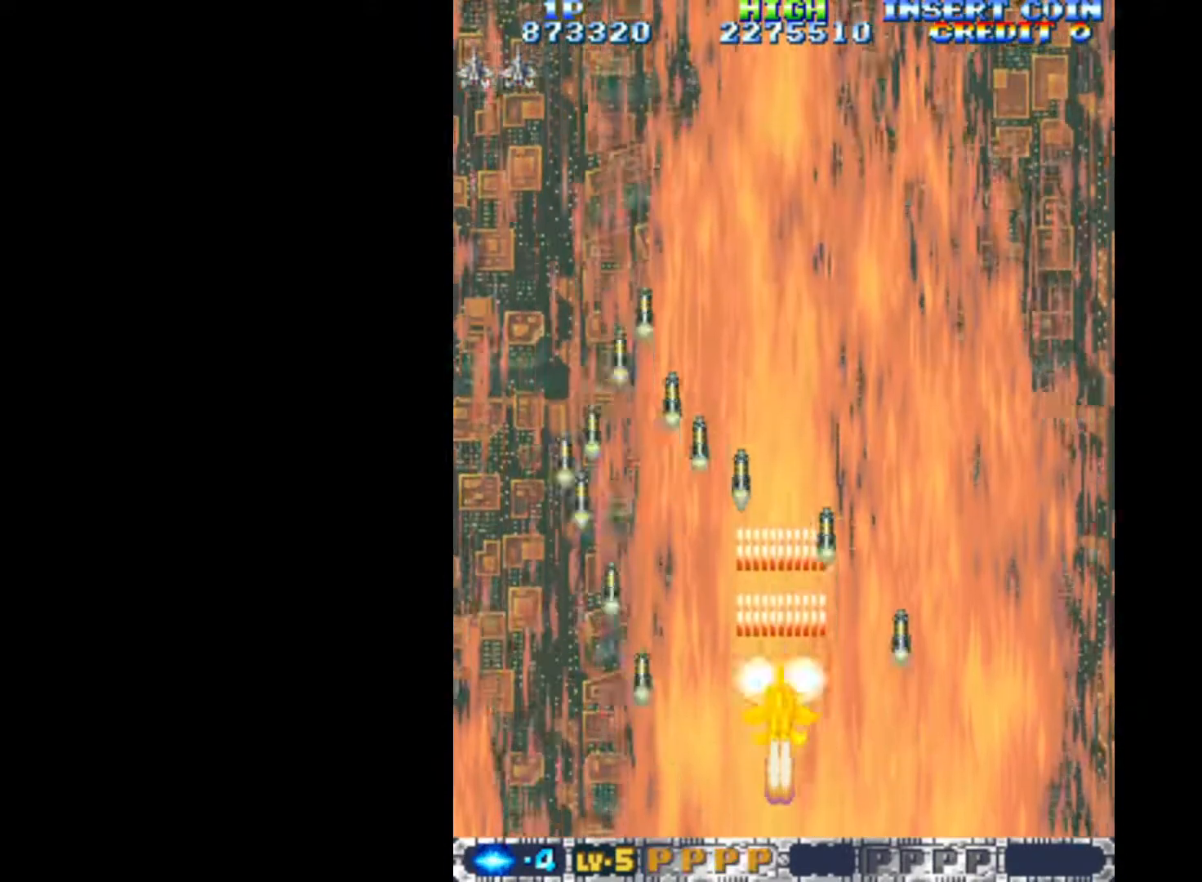
{"keys": ["q"], "events": []}
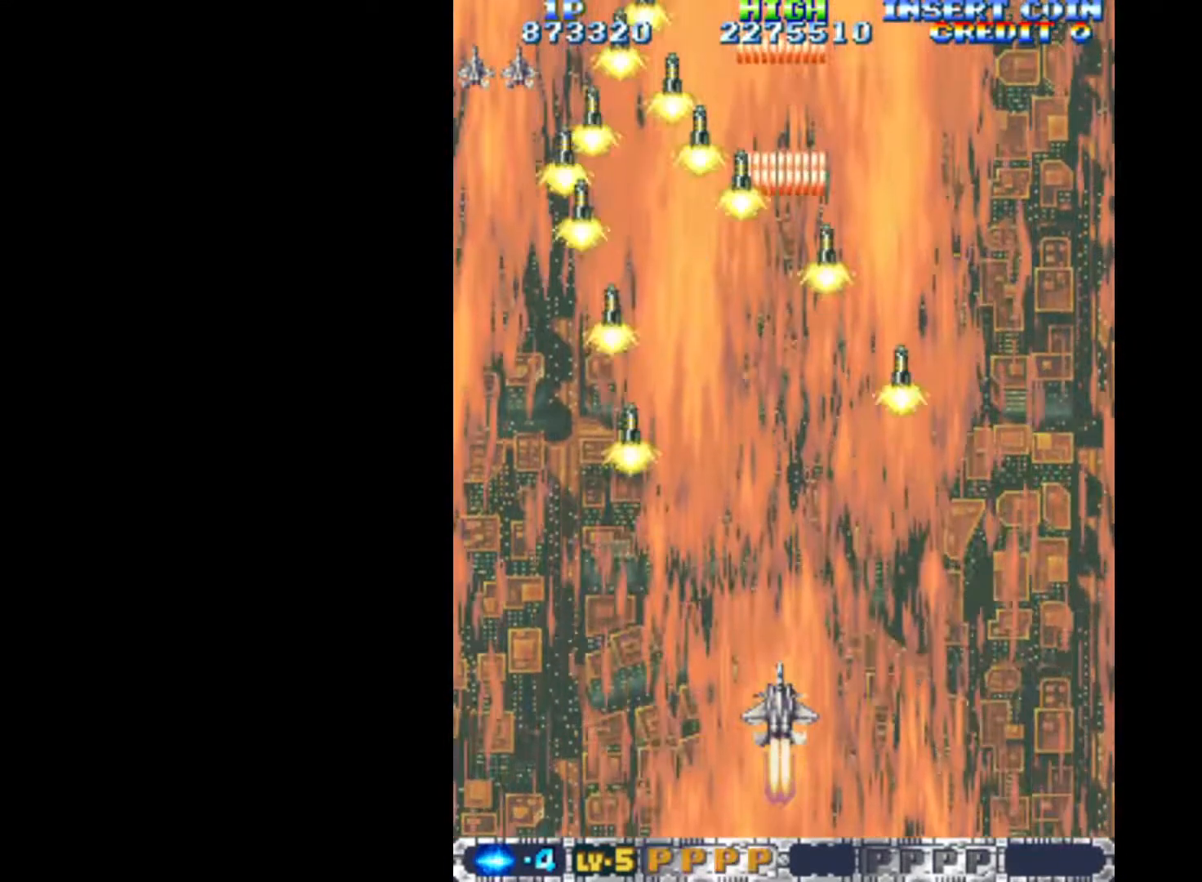
{"keys": ["q"], "events": []}
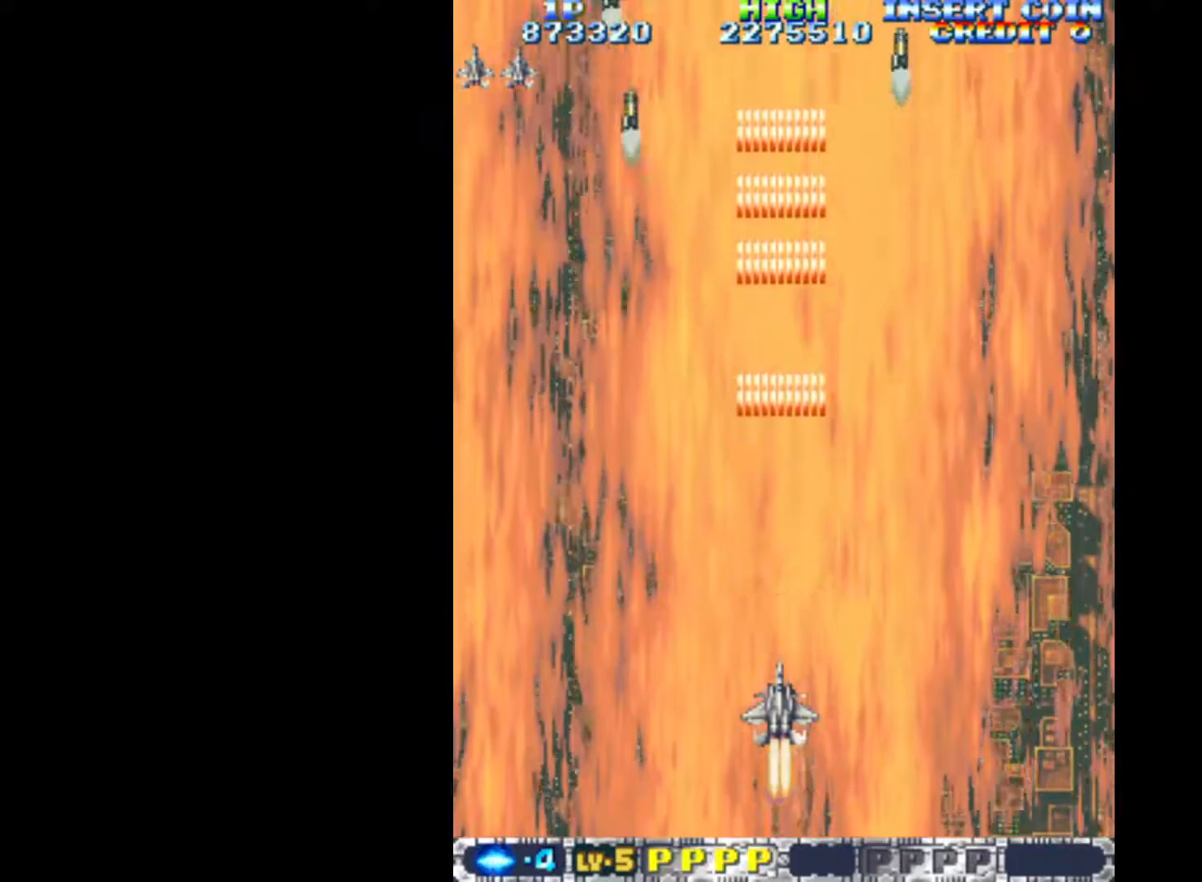
{"keys": ["q"], "events": []}
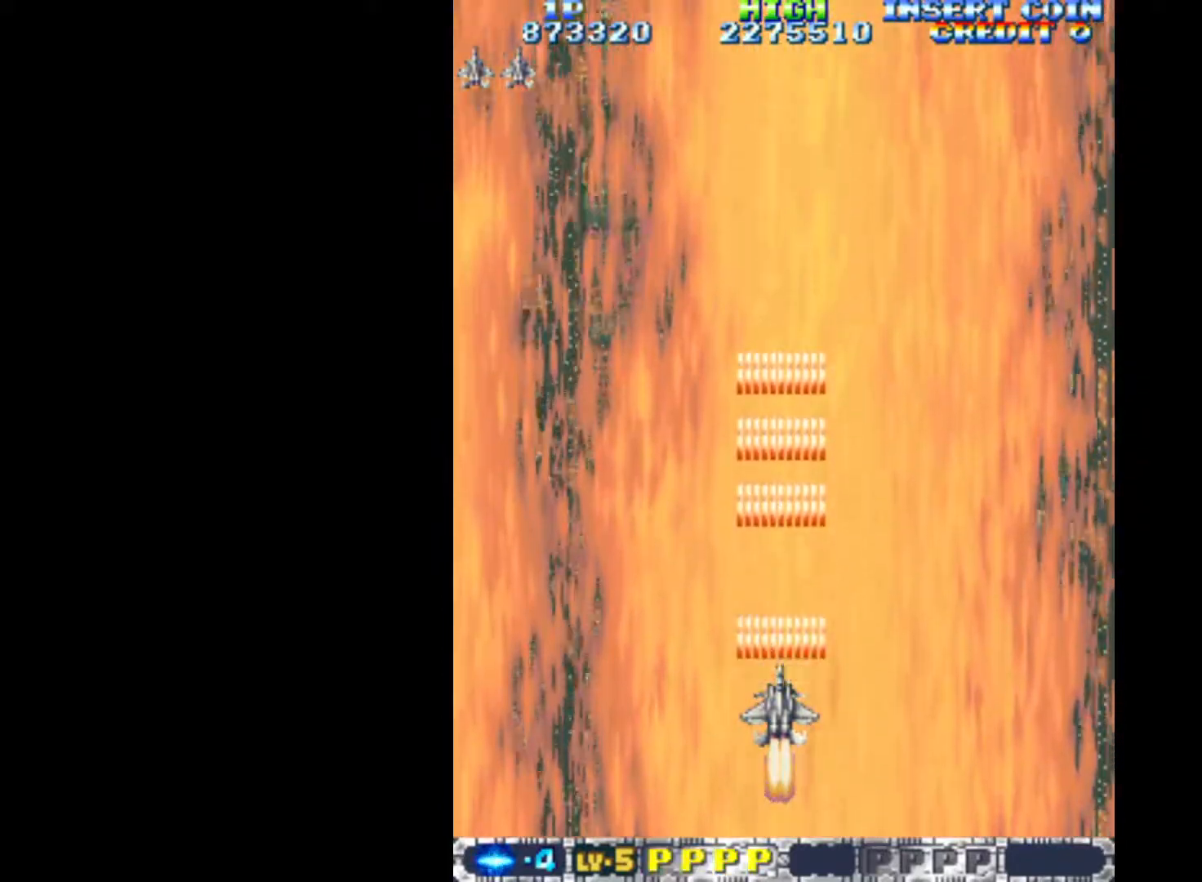
{"keys": ["q"], "events": []}
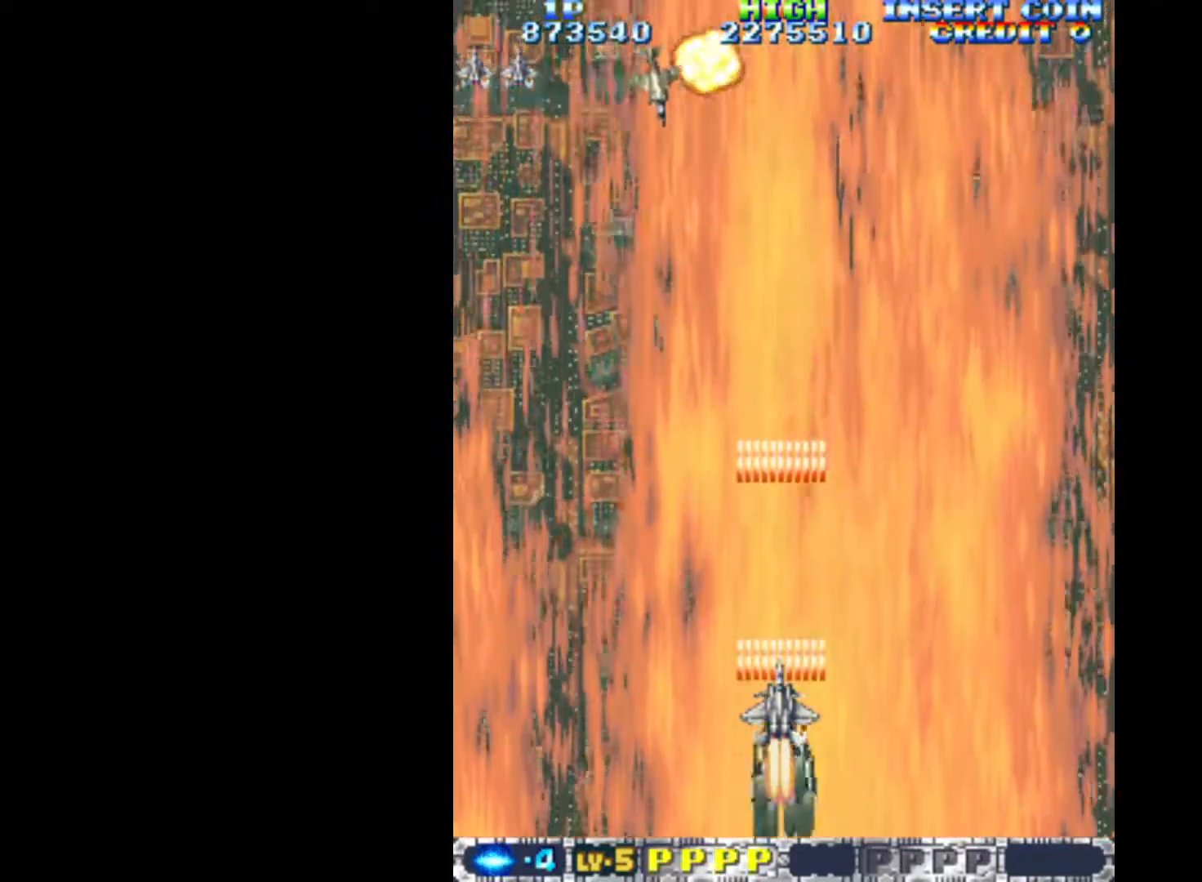
{"keys": ["left", "q"], "events": [[67, "left", "down"], [67, "up", "down"], [350, "up", "up"]]}
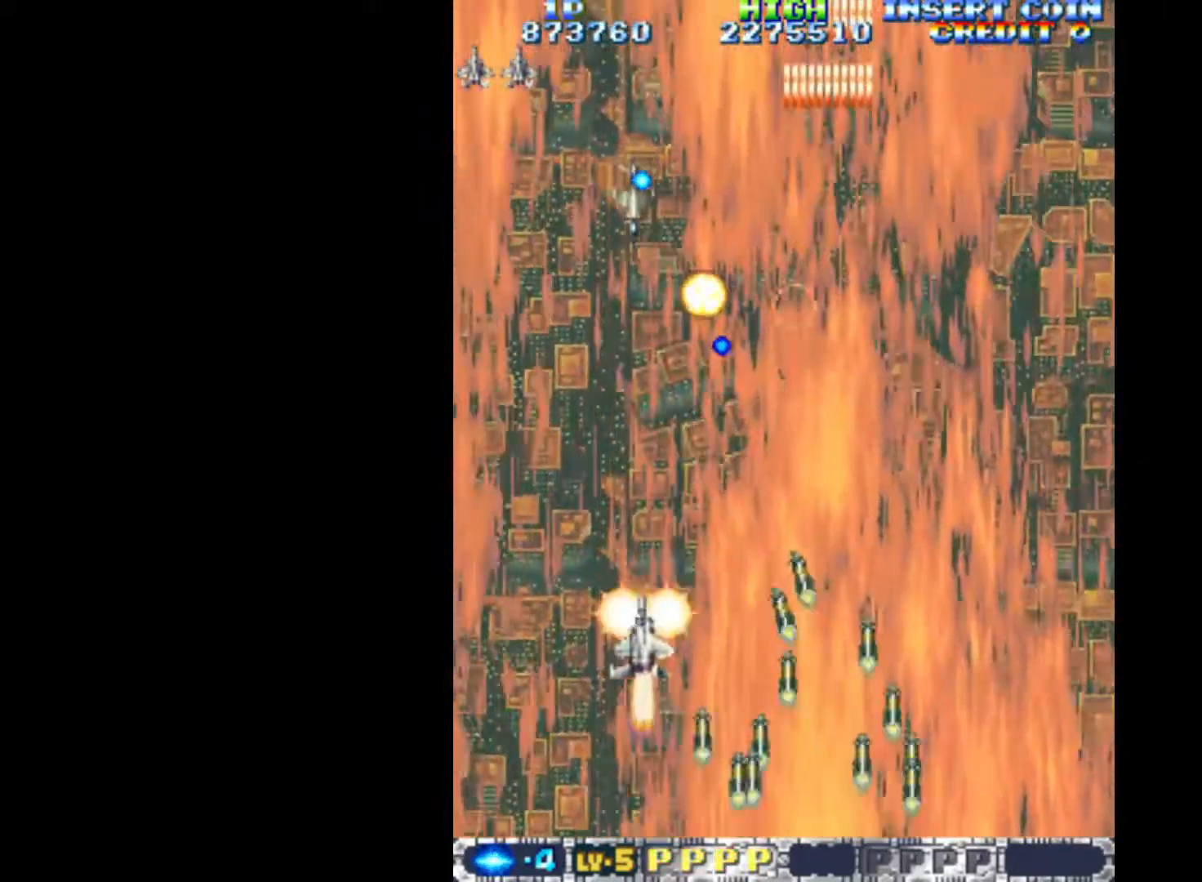
{"keys": ["q", "right"], "events": [[167, "down", "down"], [317, "left", "up"], [400, "right", "down"], [500, "down", "up"]]}
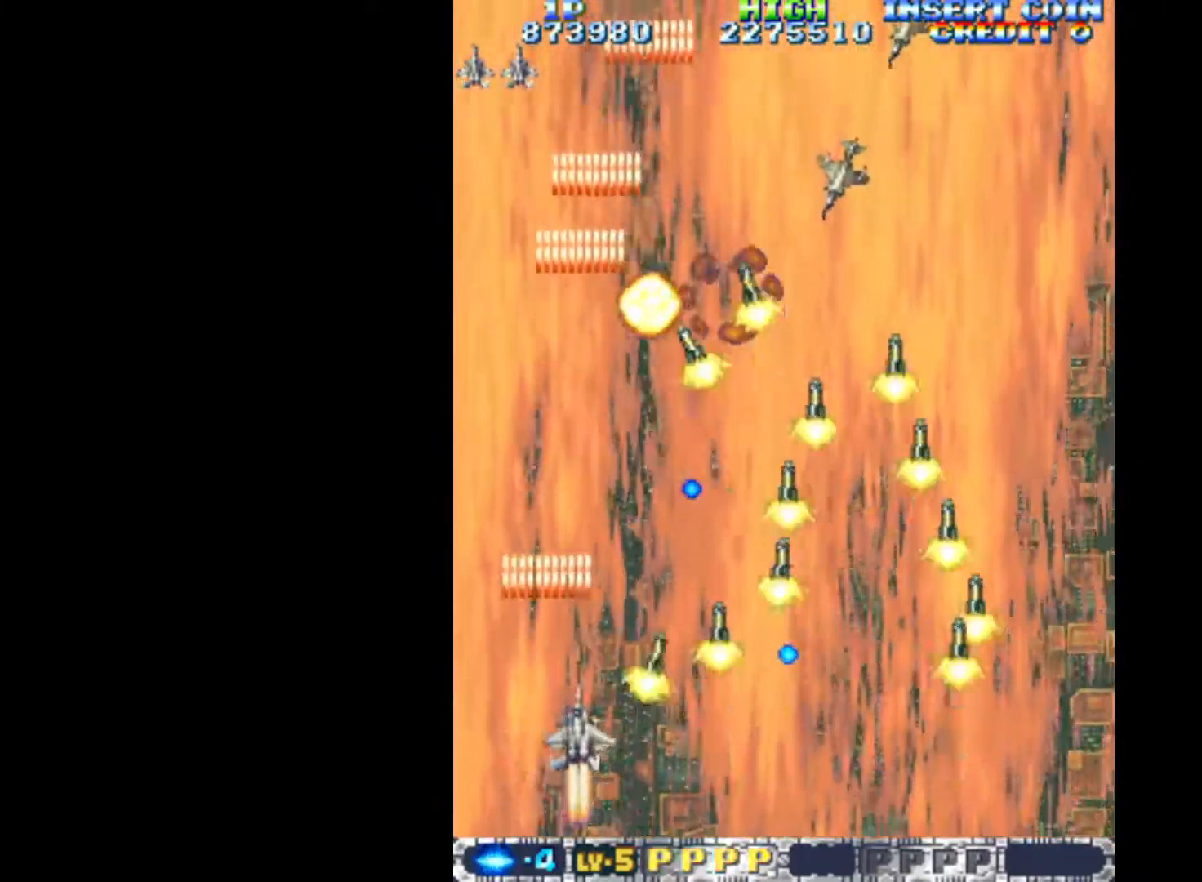
{"keys": ["q", "right"], "events": [[50, "right", "up"], [133, "left", "down"], [133, "up", "down"], [283, "left", "up"], [367, "right", "down"], [467, "up", "up"]]}
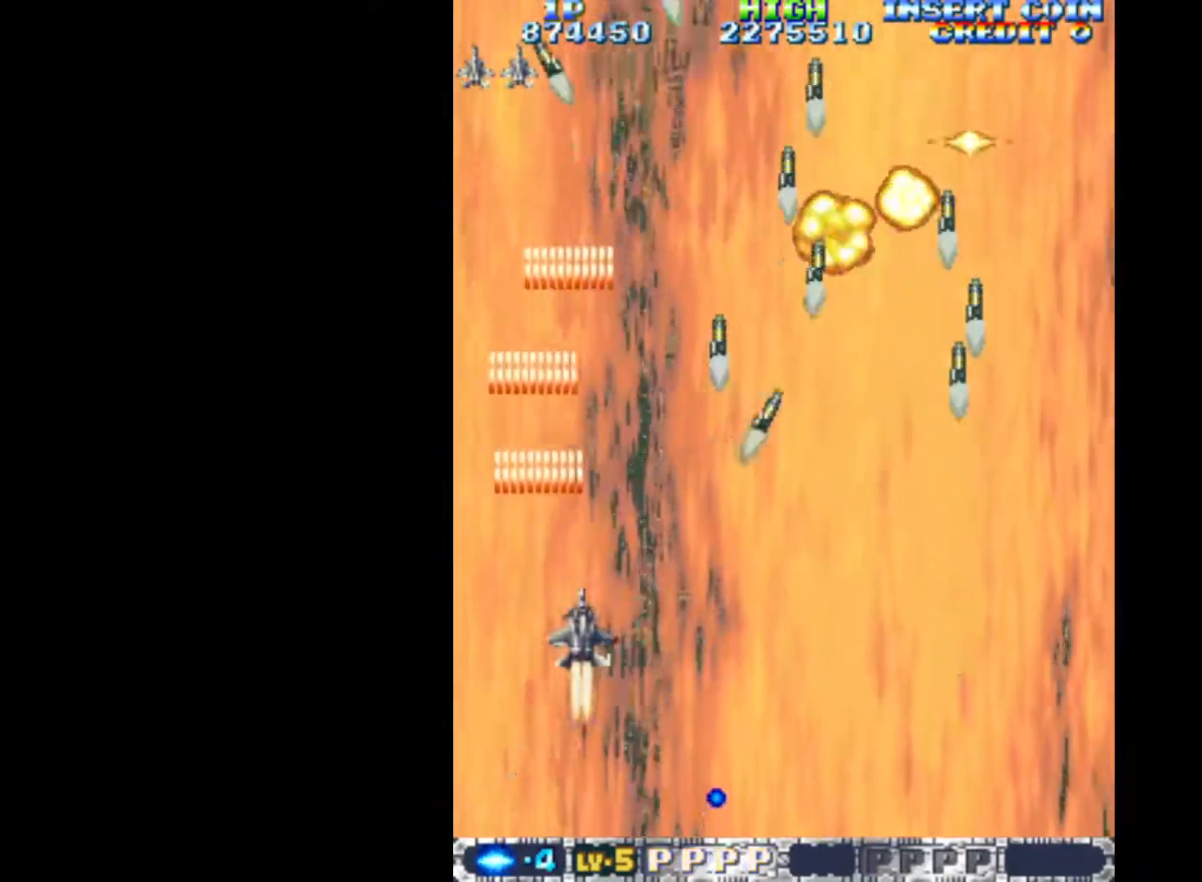
{"keys": ["q", "right"], "events": [[100, "down", "down"], [433, "down", "up"]]}
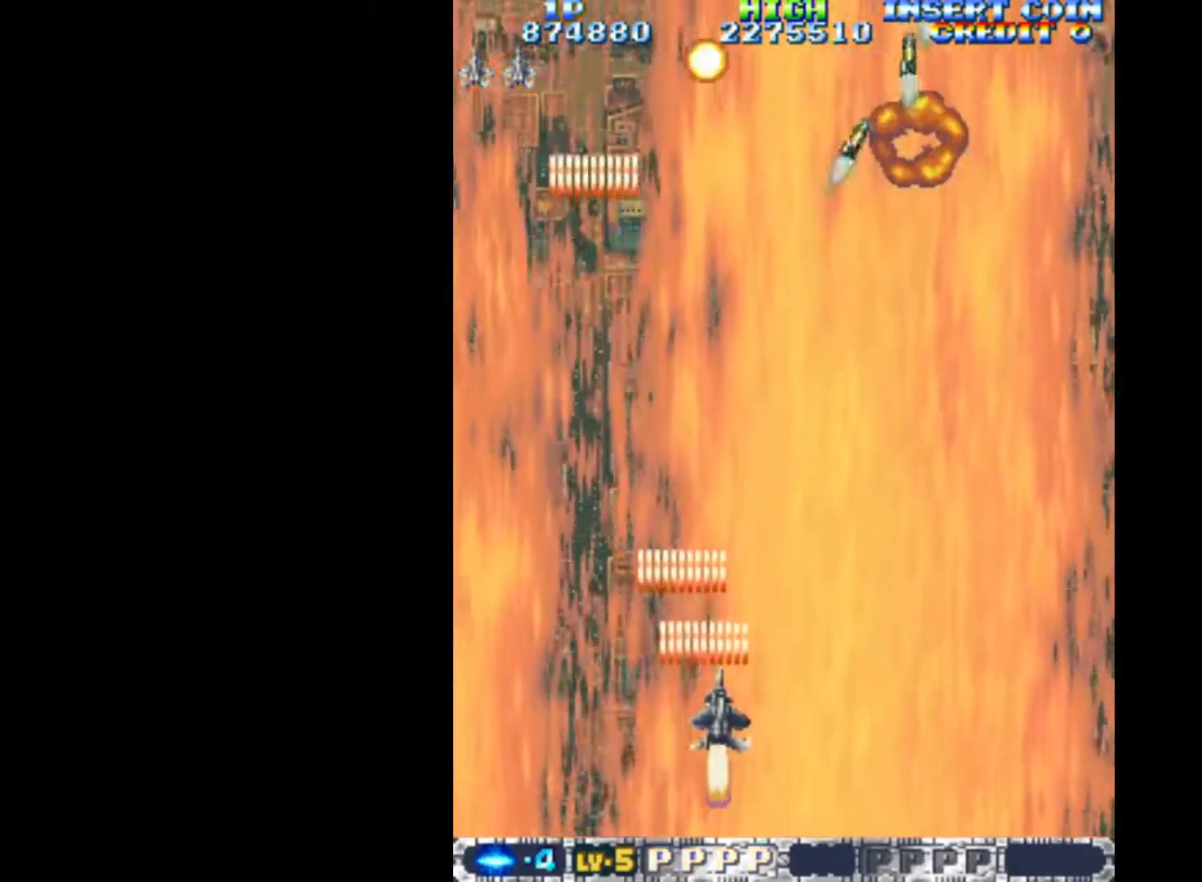
{"keys": ["q", "right"], "events": []}
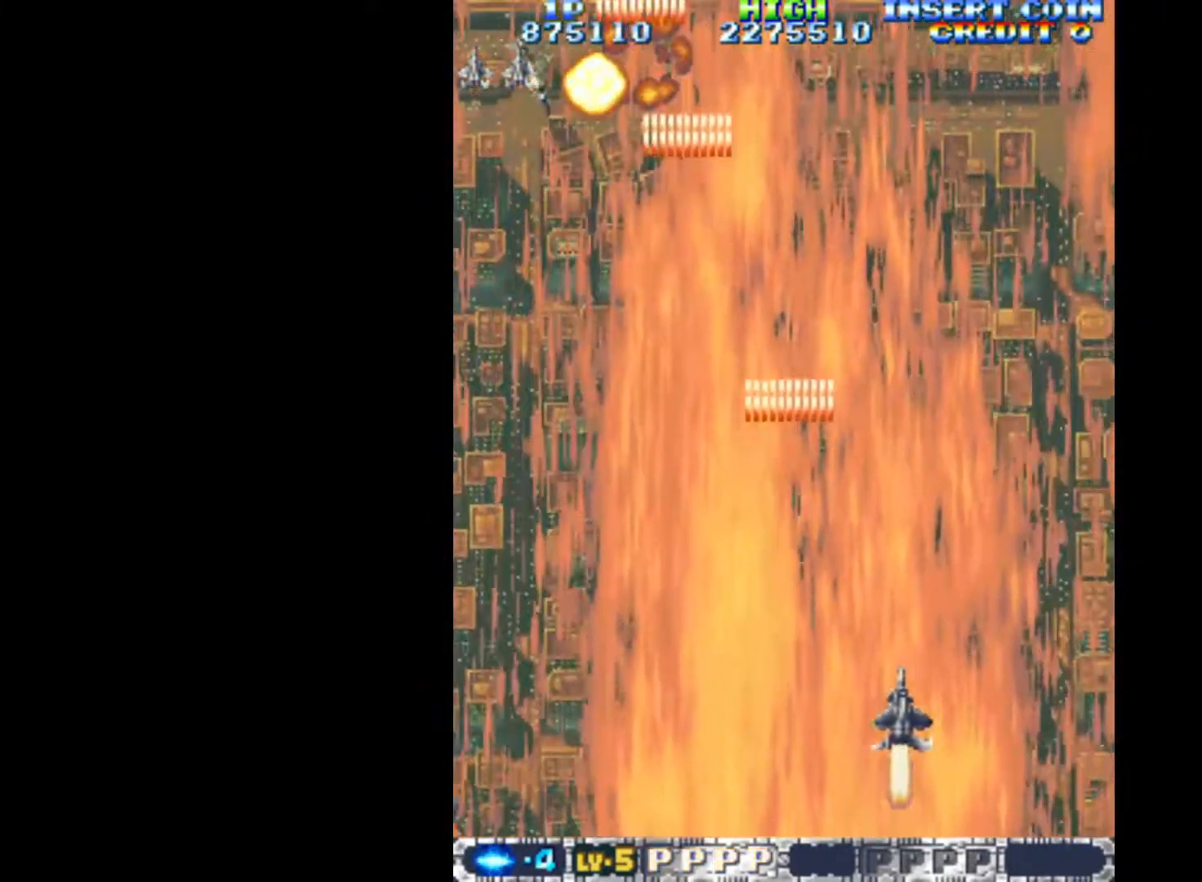
{"keys": ["left", "q"], "events": [[133, "left", "down"], [133, "right", "up"]]}
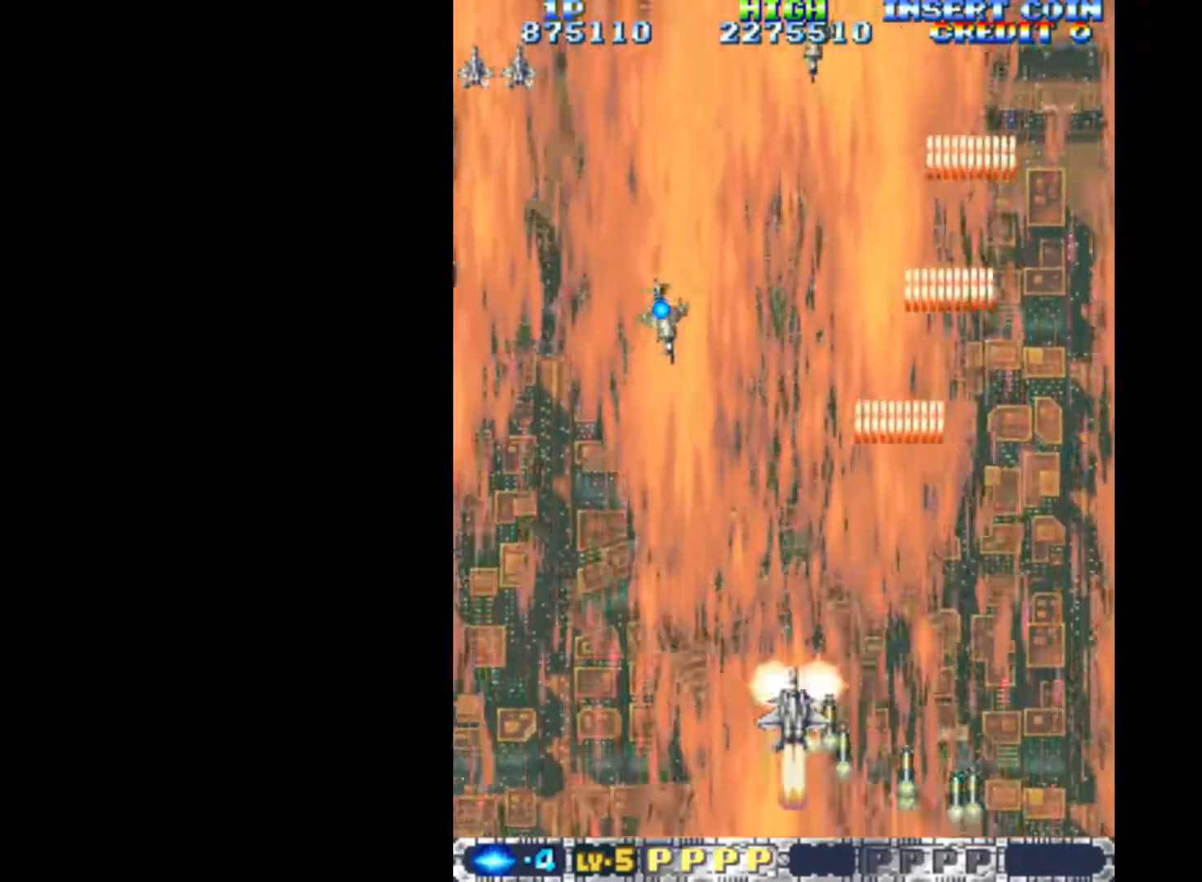
{"keys": ["left", "q"], "events": []}
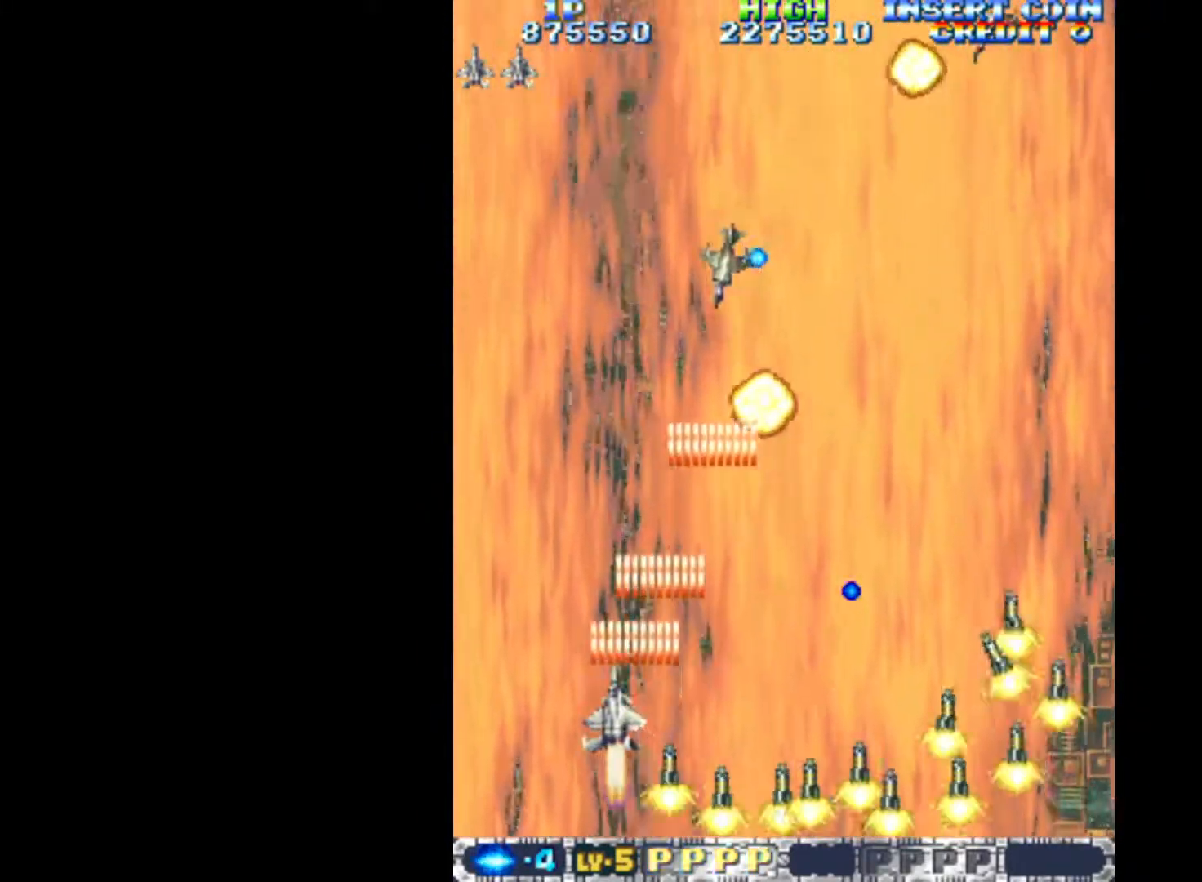
{"keys": ["q", "right"], "events": [[67, "down", "down"], [117, "left", "up"], [167, "right", "down"], [250, "down", "up"]]}
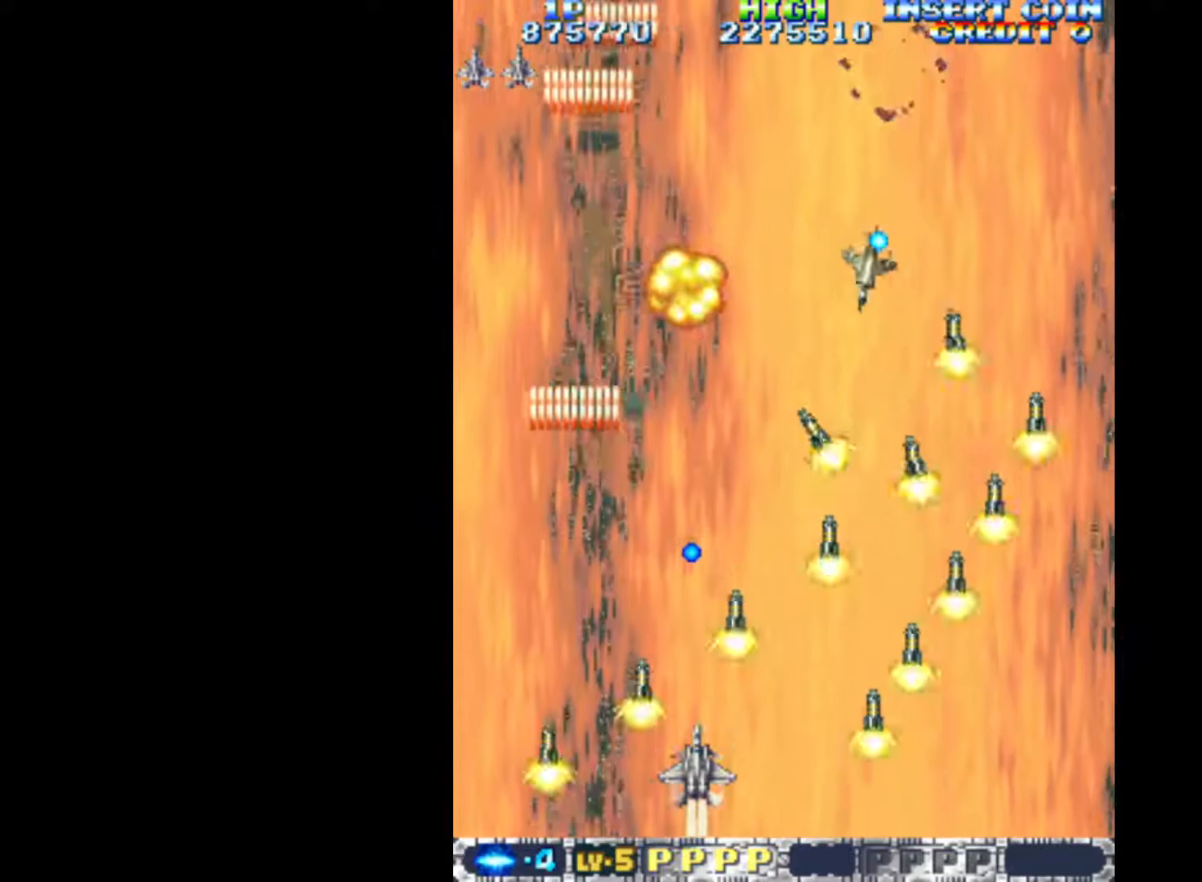
{"keys": ["q", "right"], "events": []}
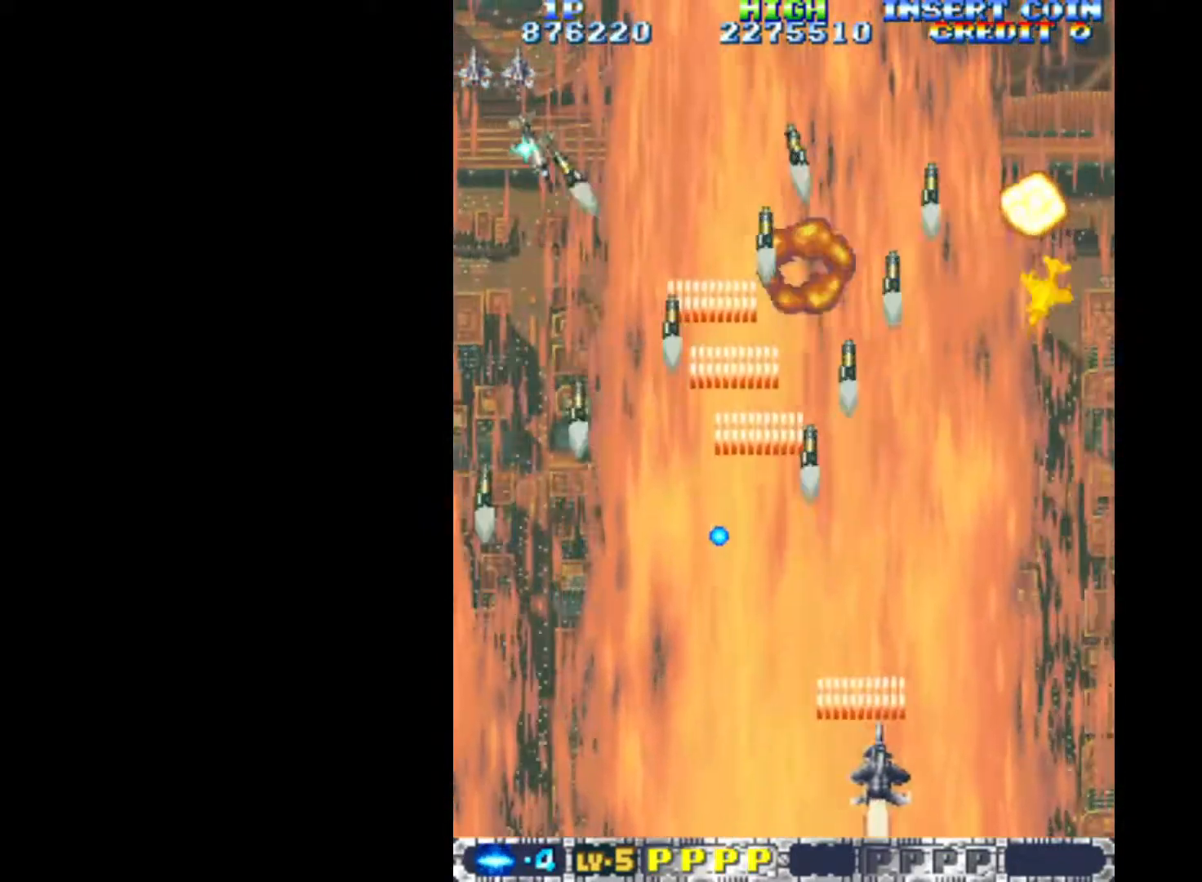
{"keys": ["down", "left", "q"], "events": [[50, "up", "down"], [200, "right", "up"], [283, "left", "down"], [333, "up", "up"], [433, "down", "down"]]}
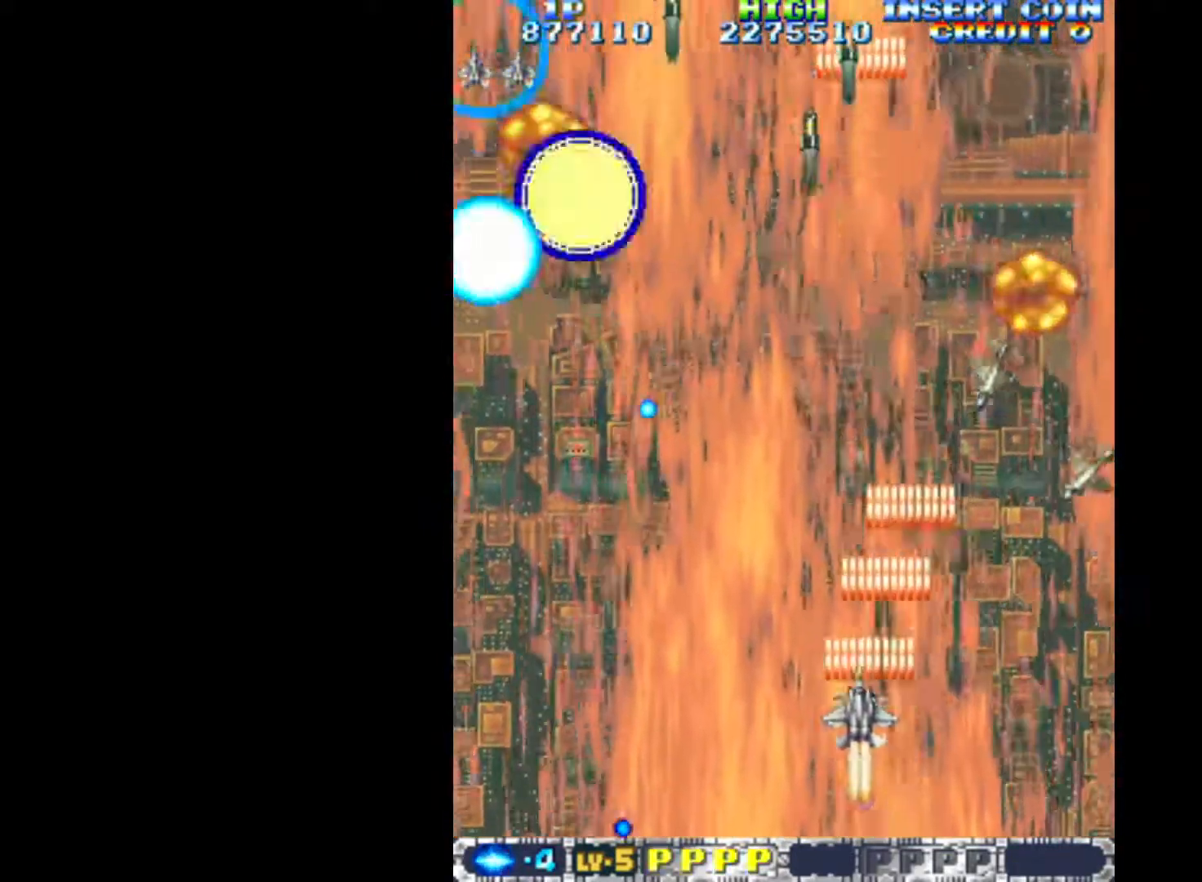
{"keys": ["left", "q"], "events": [[350, "down", "up"]]}
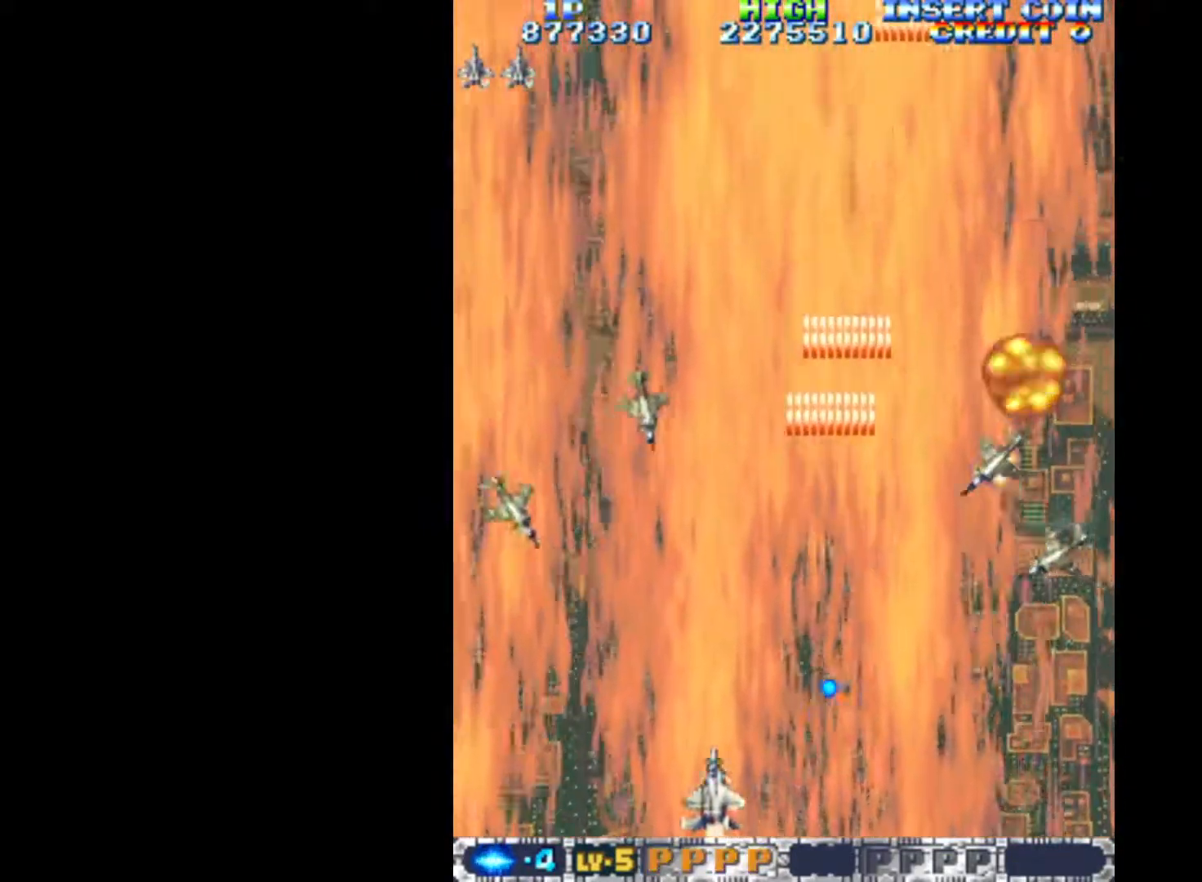
{"keys": ["q", "right"], "events": [[217, "left", "up"], [267, "right", "down"]]}
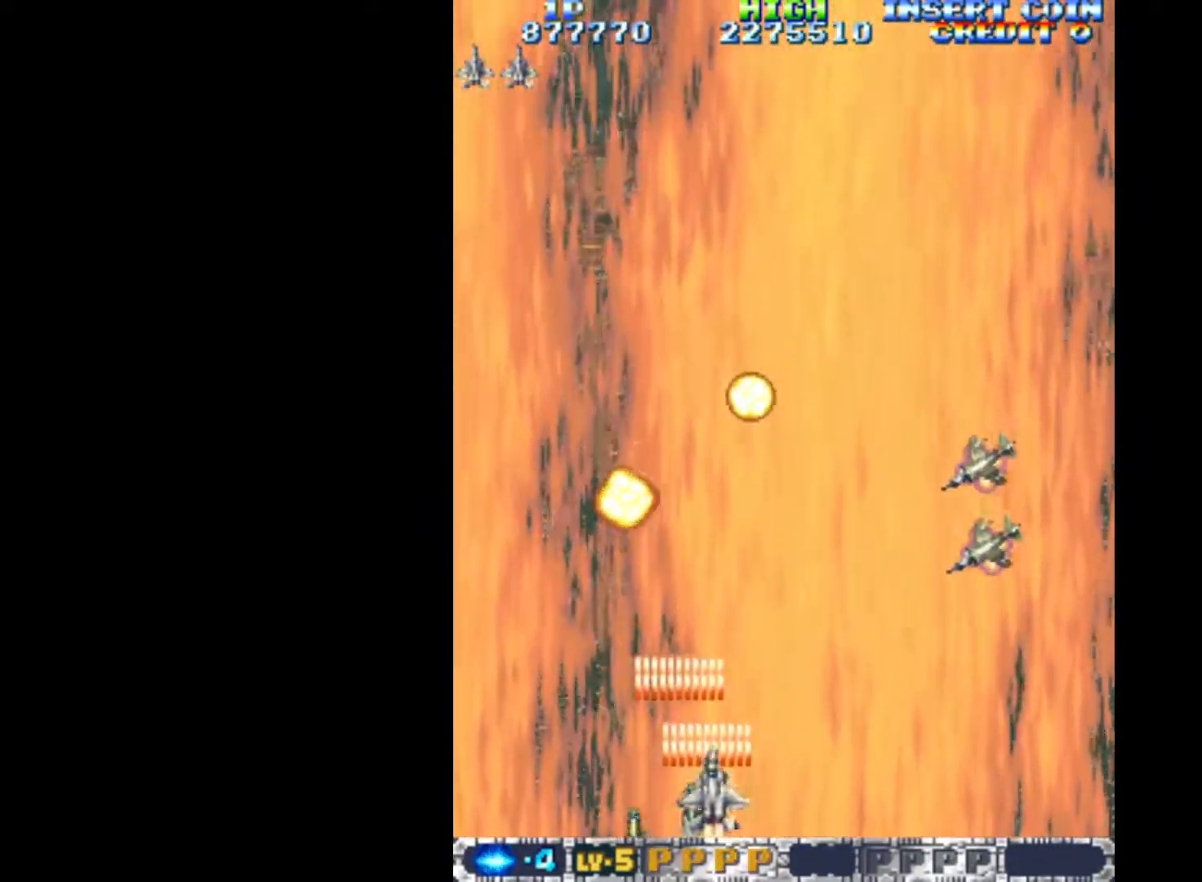
{"keys": ["q", "right"], "events": []}
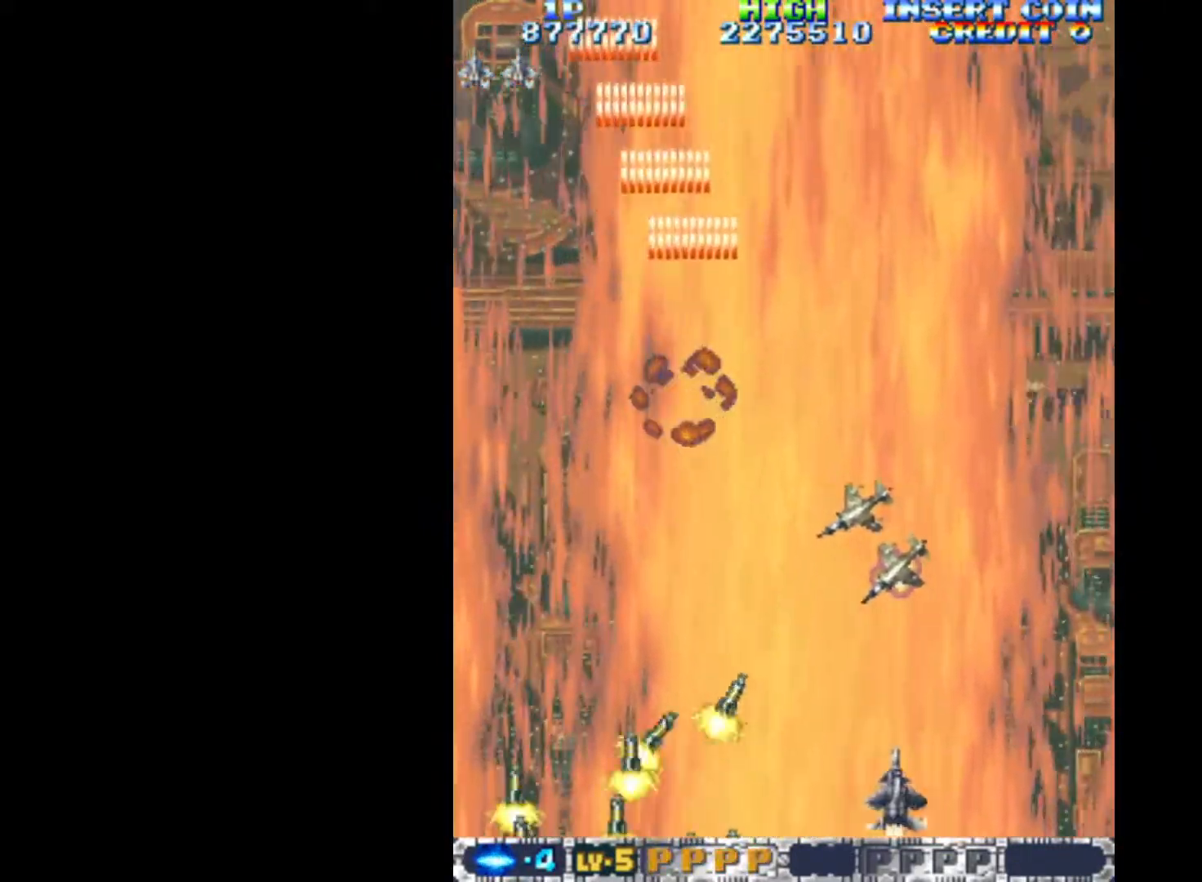
{"keys": ["left", "q"], "events": [[17, "right", "up"], [400, "left", "down"]]}
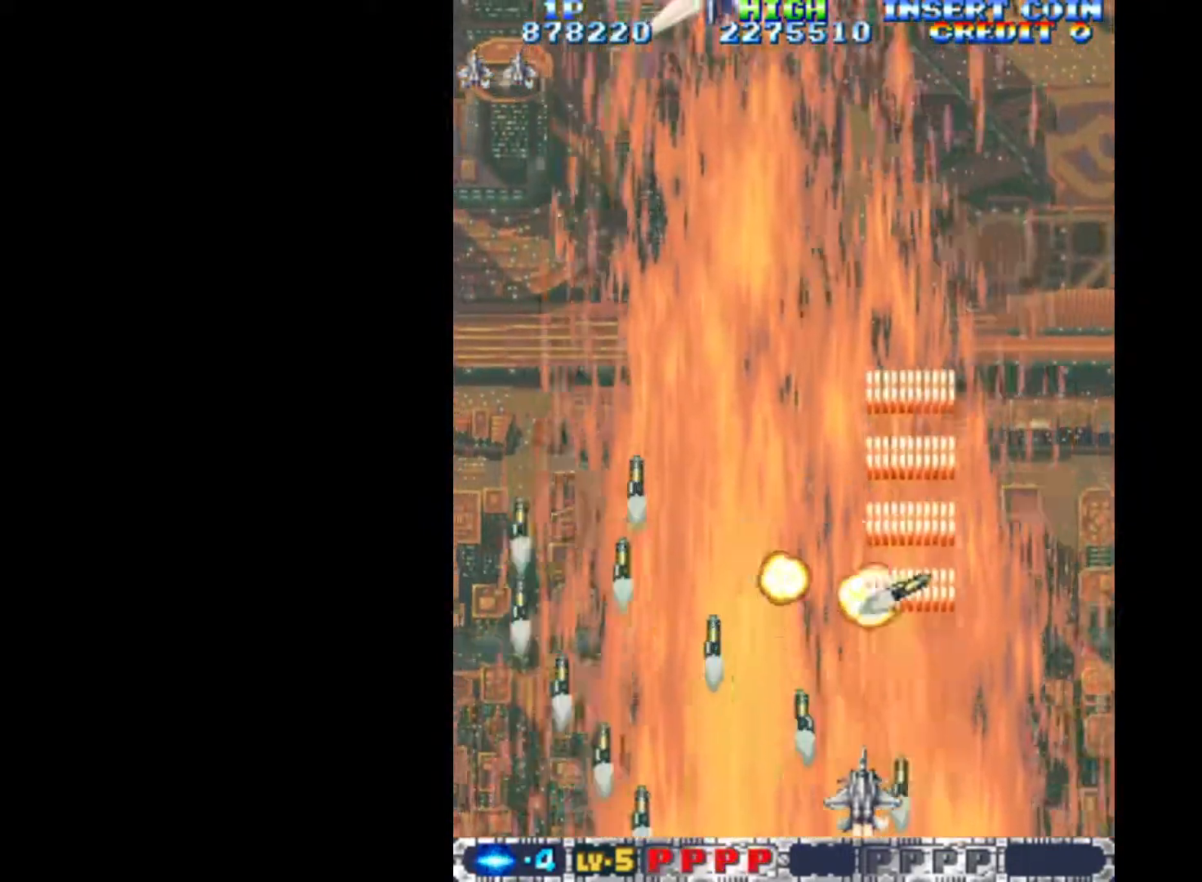
{"keys": ["q"], "events": [[217, "left", "up"]]}
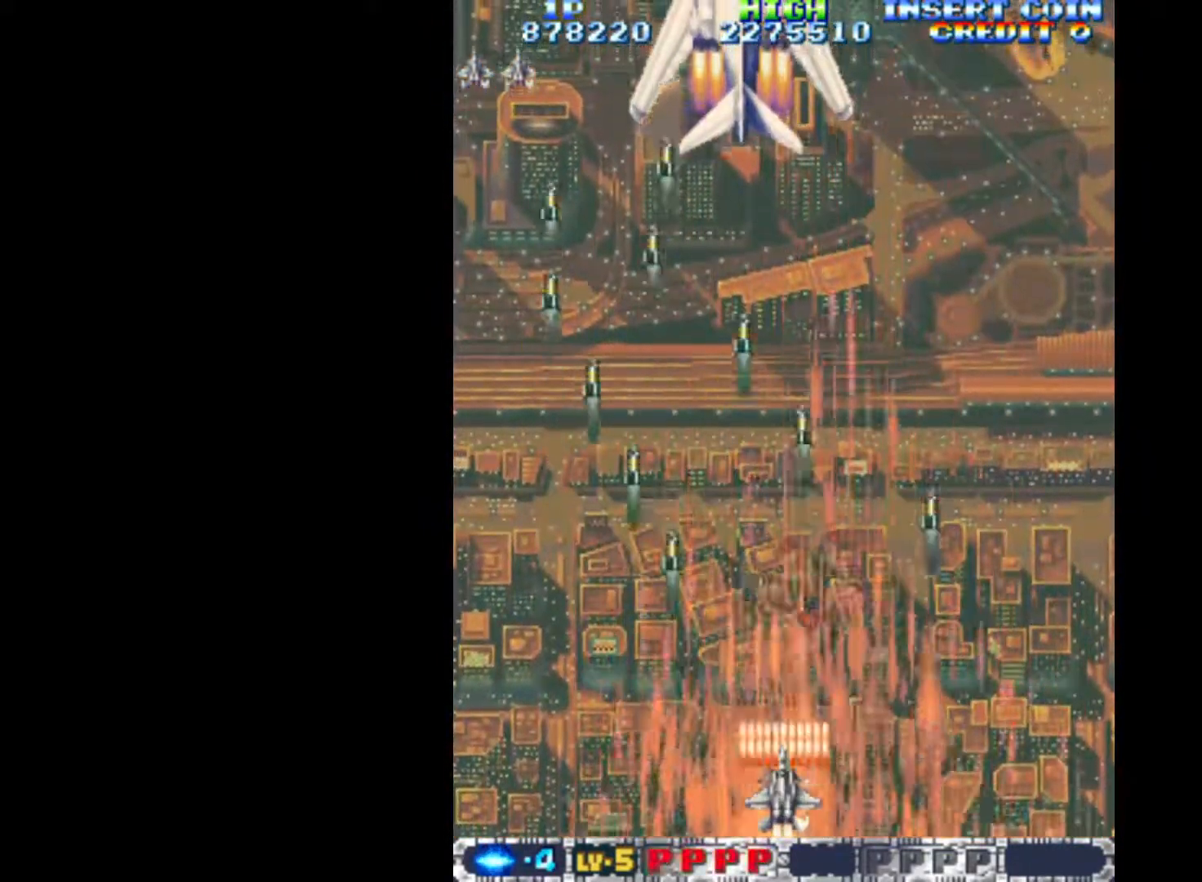
{"keys": ["q", "up"], "events": [[283, "up", "down"]]}
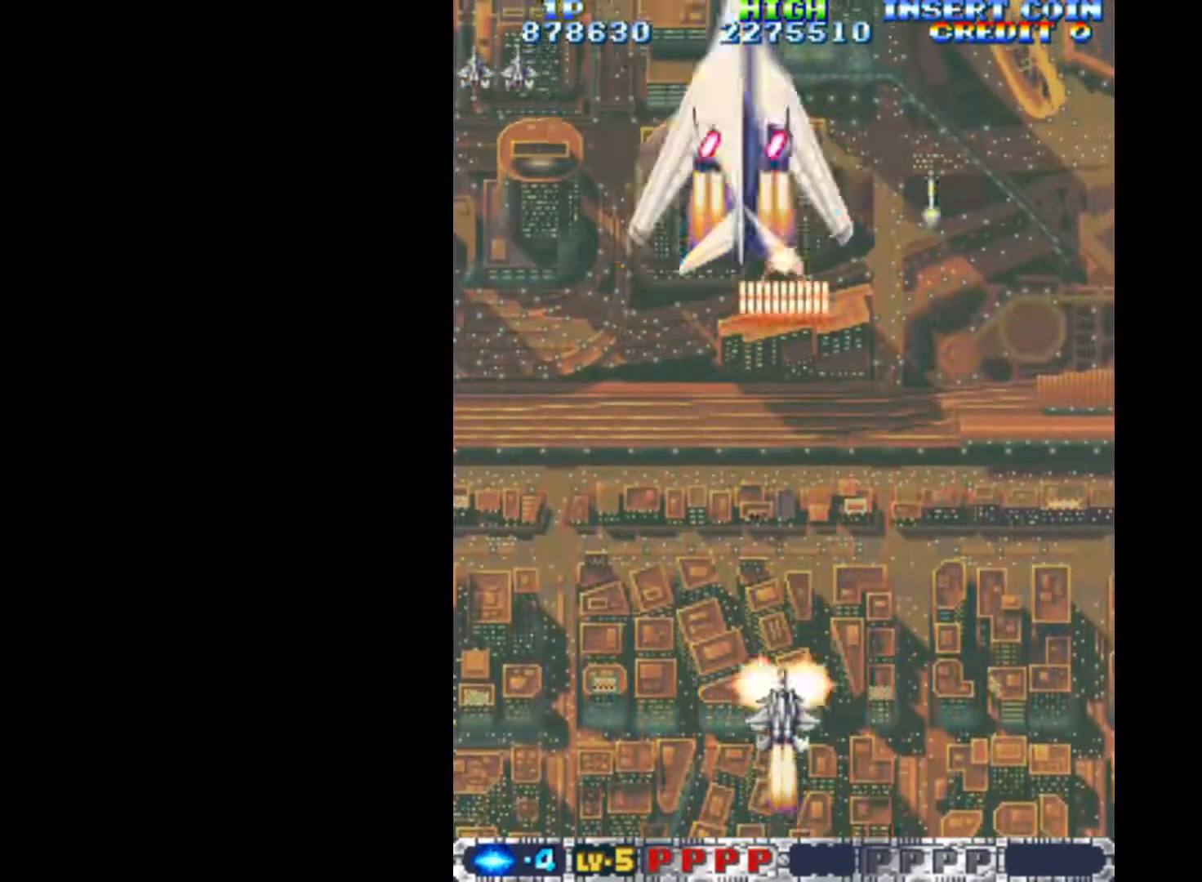
{"keys": ["down", "q"], "events": [[17, "left", "down"], [117, "left", "up"], [117, "up", "up"], [300, "down", "down"]]}
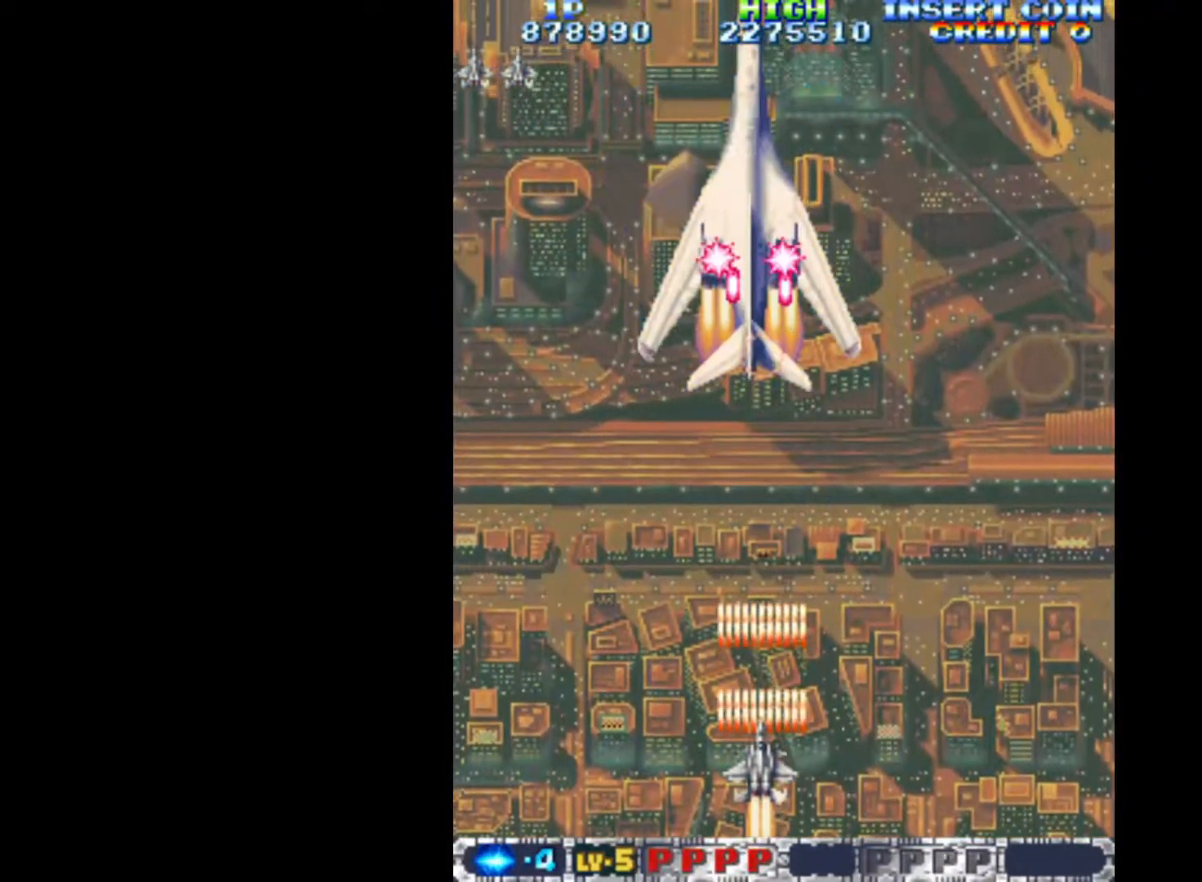
{"keys": ["q"], "events": [[83, "down", "up"]]}